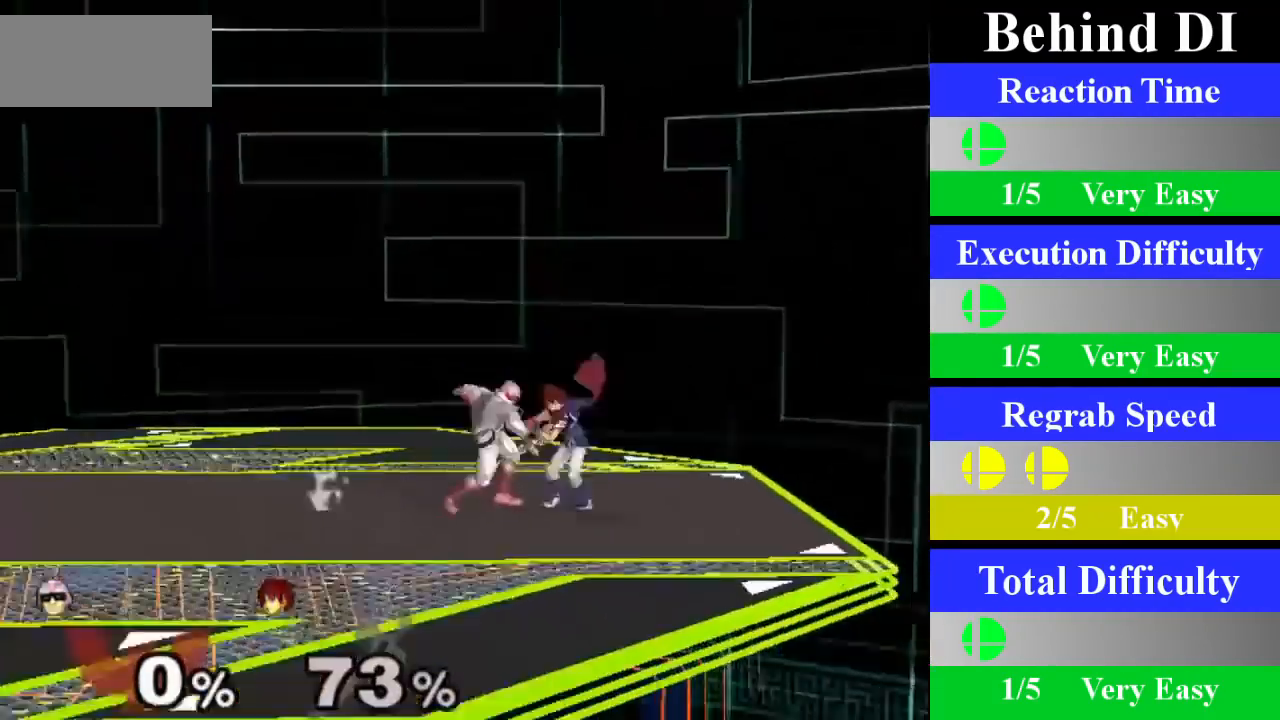
Gameplay with a controller (Nintendo layout); each line is a JSON object with the inputs held at the frame after it. "events" lists button and stick changes between this image and that frame as [ms after this image, input, new state], when the widget could be followed in between. Not read: L3 R1 R3.
{"buttons": [], "left_stick": "center", "right_stick": "center", "events": [[33, "A", "down"], [300, "A", "up"]]}
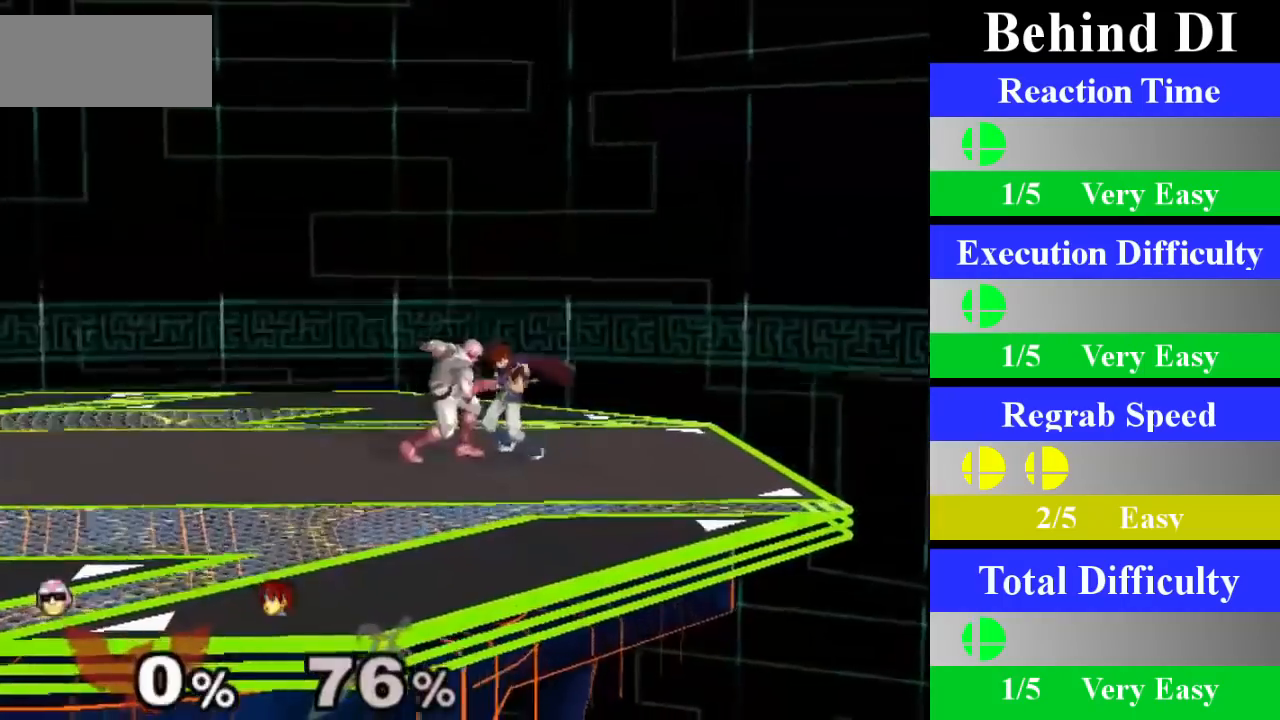
{"buttons": [], "left_stick": "center", "right_stick": "center", "events": [[34, "left_stick", "down"], [267, "left_stick", "center"]]}
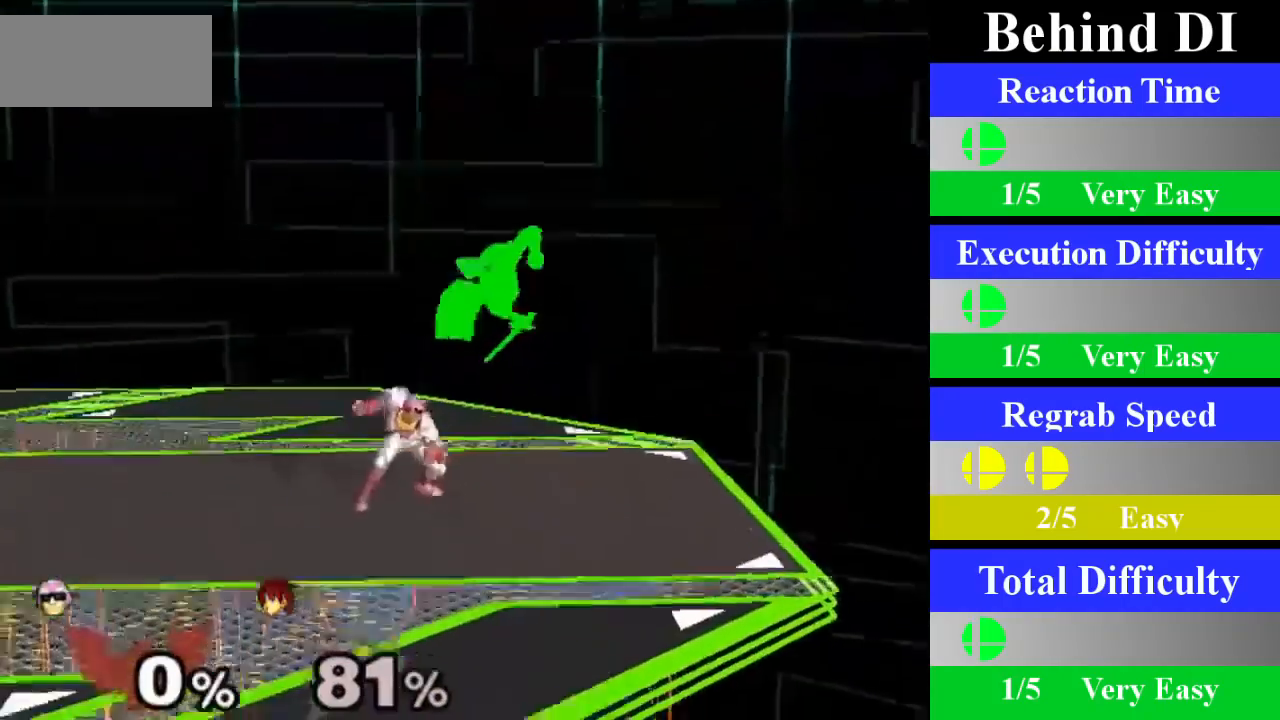
{"buttons": ["A"], "left_stick": "center", "right_stick": "center", "events": [[250, "left_stick", "right"], [283, "X", "down"], [300, "Z", "down"], [333, "left_stick", "center"], [383, "Z", "up"], [400, "X", "up"], [467, "A", "down"]]}
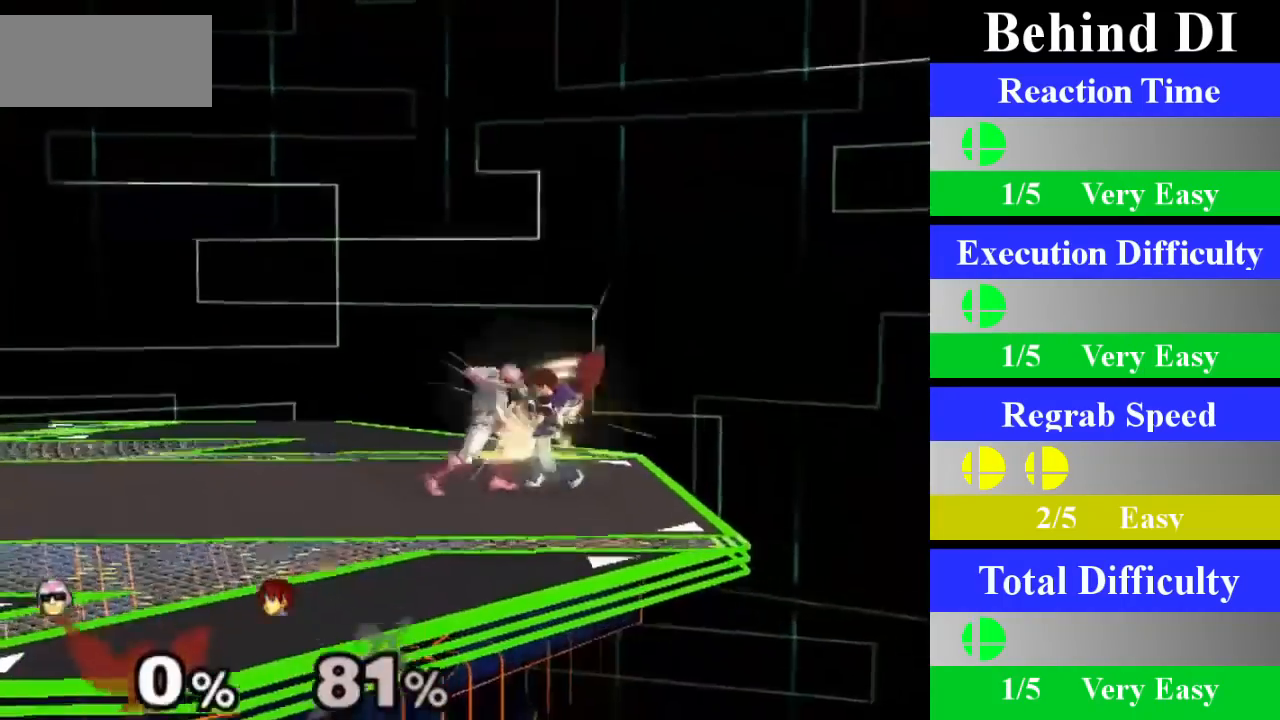
{"buttons": [], "left_stick": "down", "right_stick": "center", "events": [[200, "A", "up"], [434, "left_stick", "down"]]}
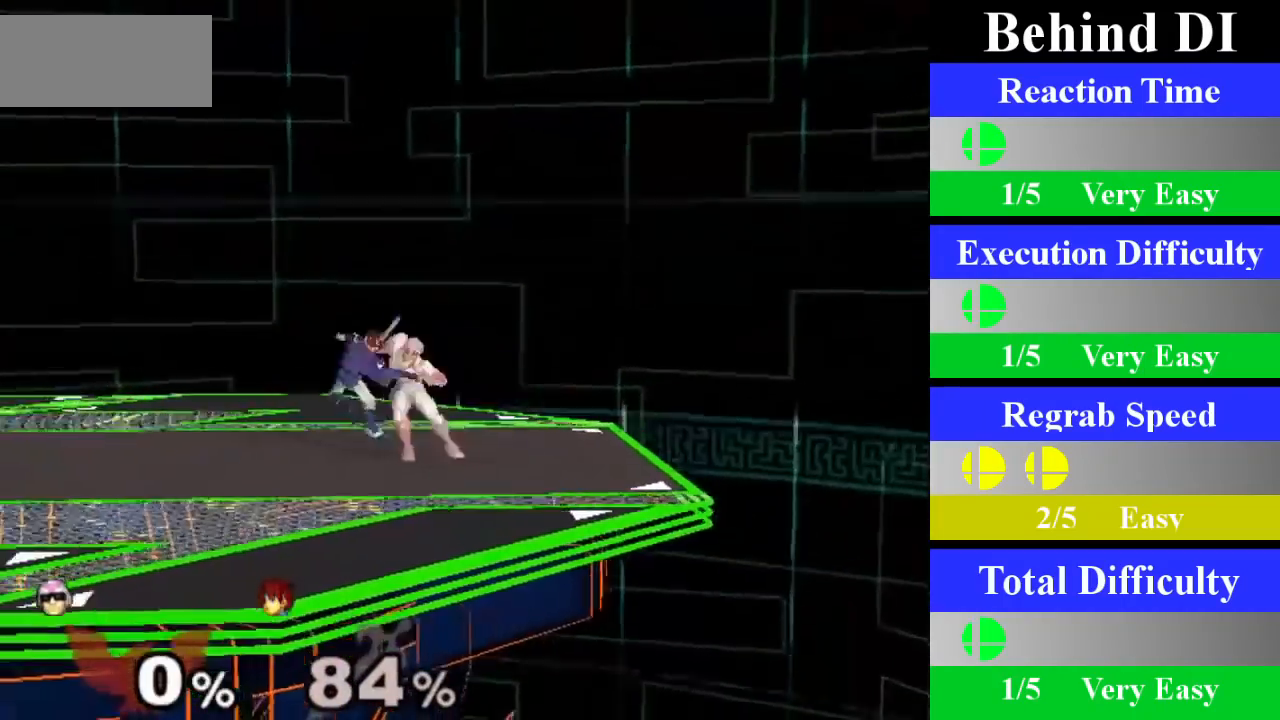
{"buttons": [], "left_stick": "center", "right_stick": "center", "events": [[183, "left_stick", "center"]]}
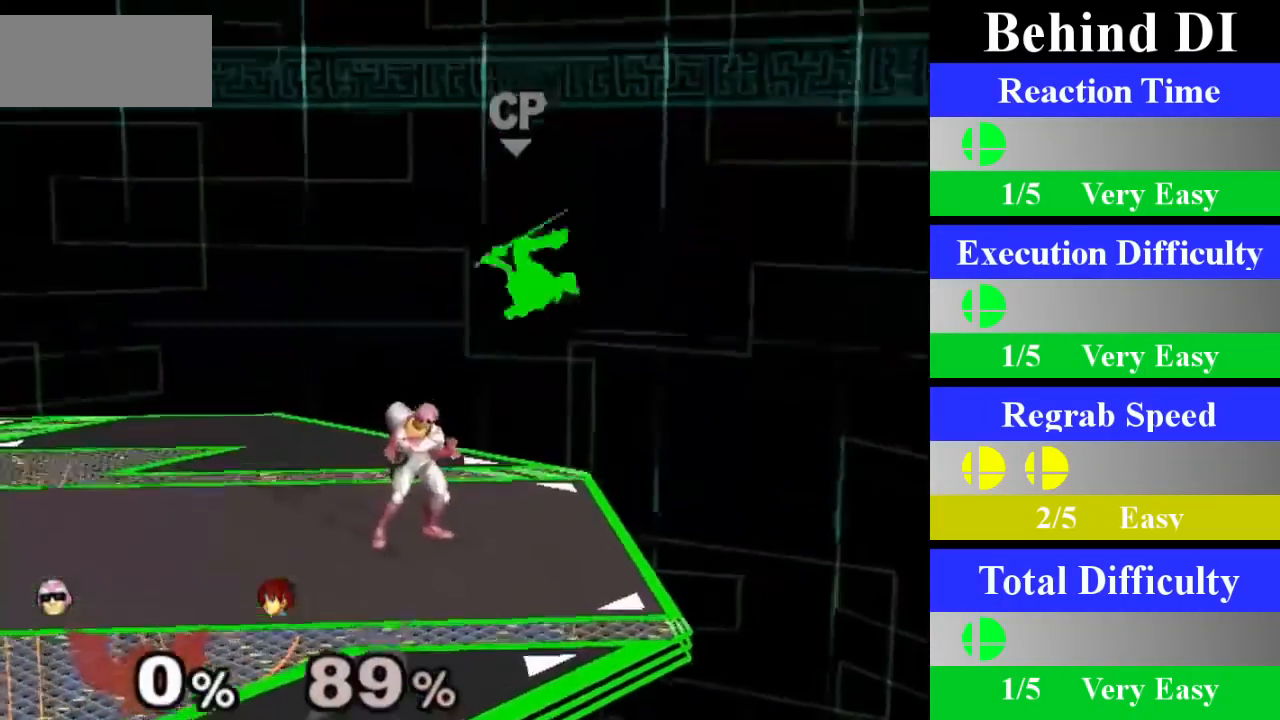
{"buttons": [], "left_stick": "down", "right_stick": "center", "events": [[50, "X", "down"], [67, "left_stick", "right"], [84, "X", "up"], [167, "A", "down"], [267, "left_stick", "center"], [334, "A", "up"], [501, "left_stick", "down"]]}
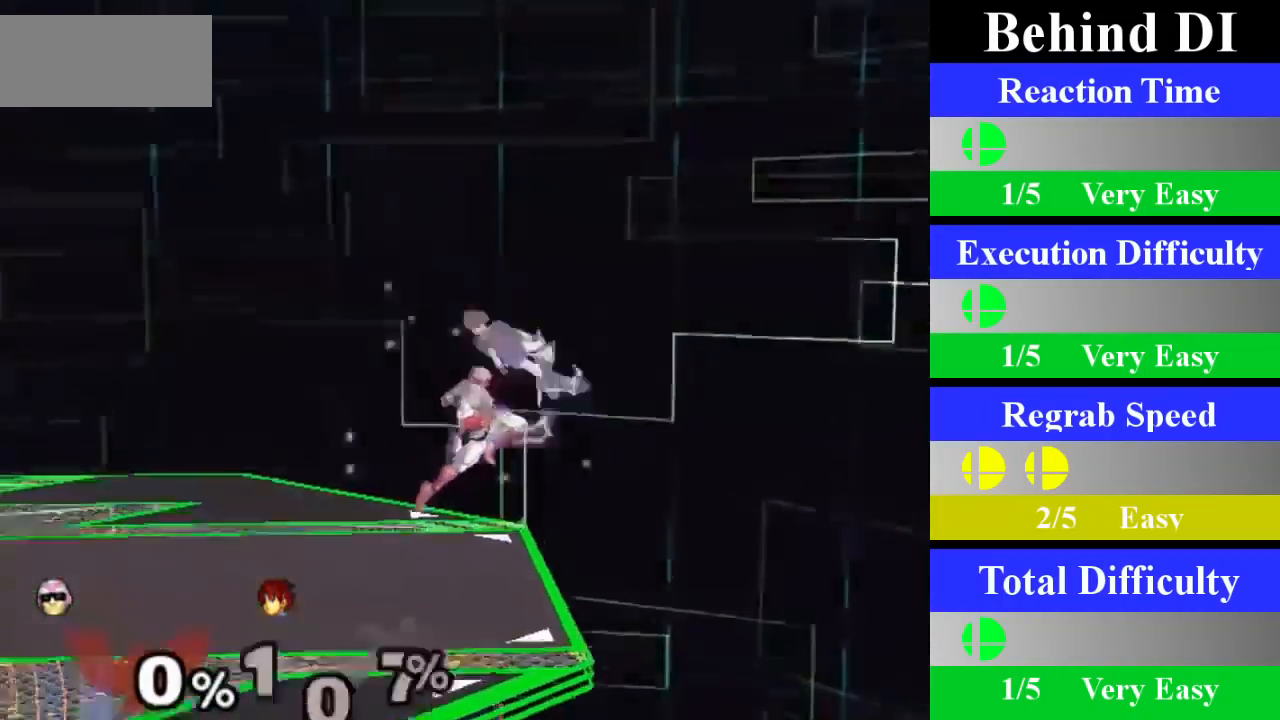
{"buttons": [], "left_stick": "center", "right_stick": "center", "events": [[16, "left_stick", "down-left"], [66, "L1", "down"], [217, "L1", "up"], [217, "left_stick", "center"]]}
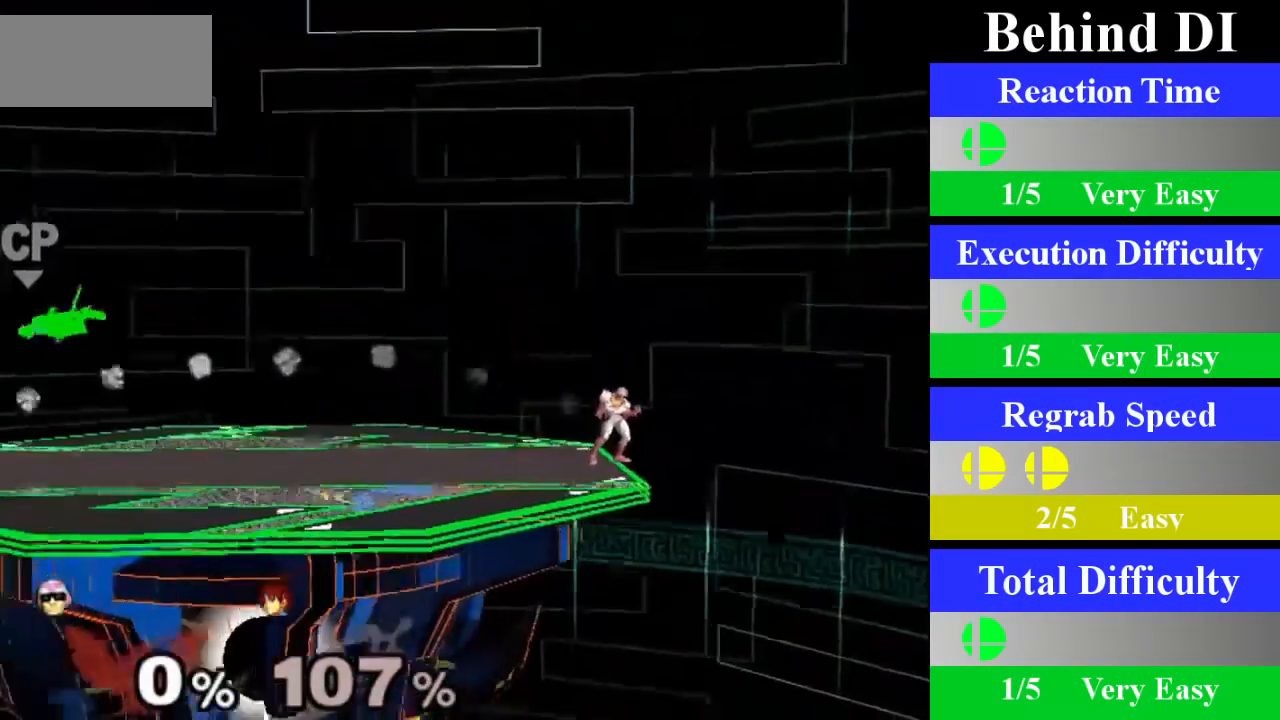
{"buttons": [], "left_stick": "left", "right_stick": "center", "events": [[284, "left_stick", "left"]]}
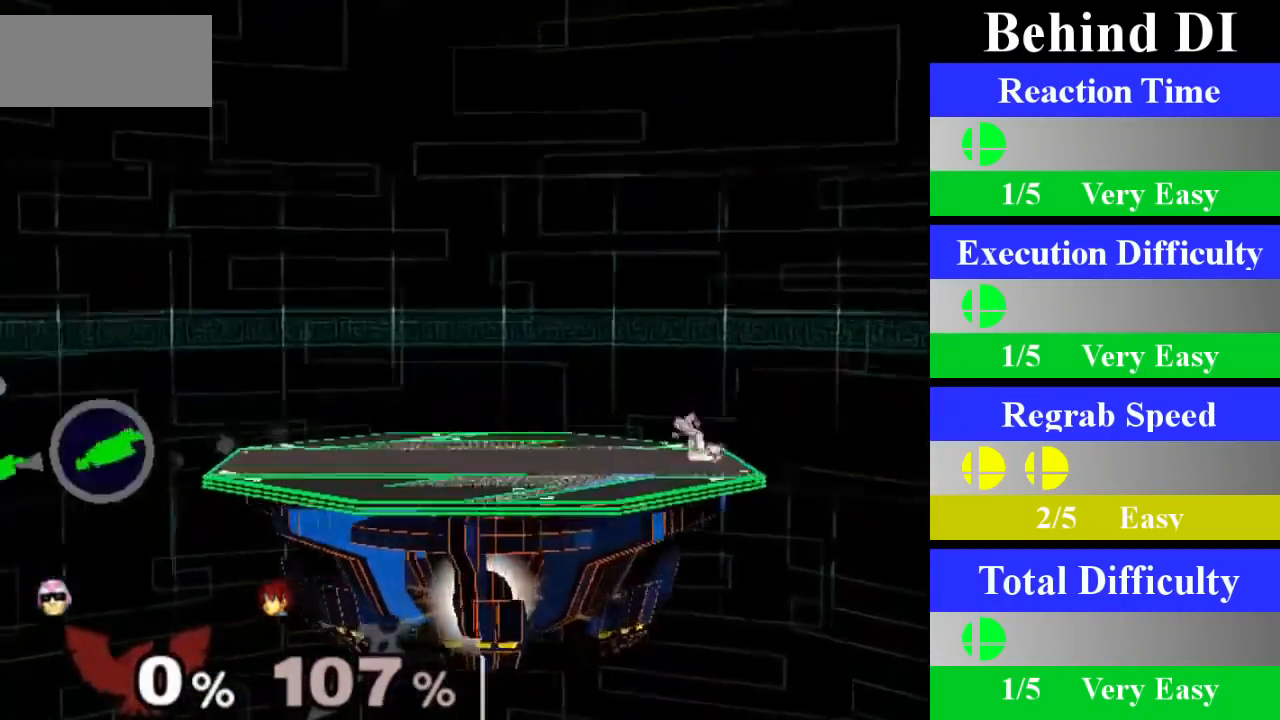
{"buttons": [], "left_stick": "left", "right_stick": "center", "events": []}
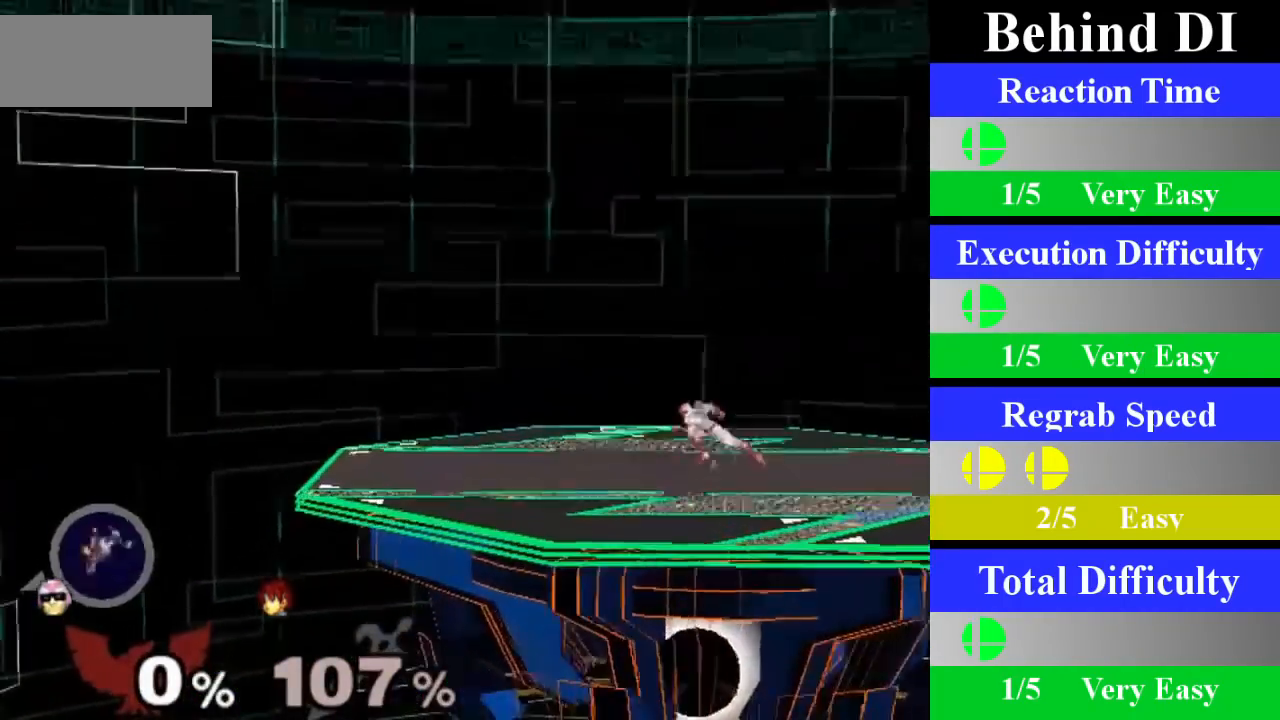
{"buttons": [], "left_stick": "center", "right_stick": "center", "events": [[117, "left_stick", "center"], [167, "Z", "down"], [284, "Z", "up"], [301, "left_stick", "down"], [501, "left_stick", "center"]]}
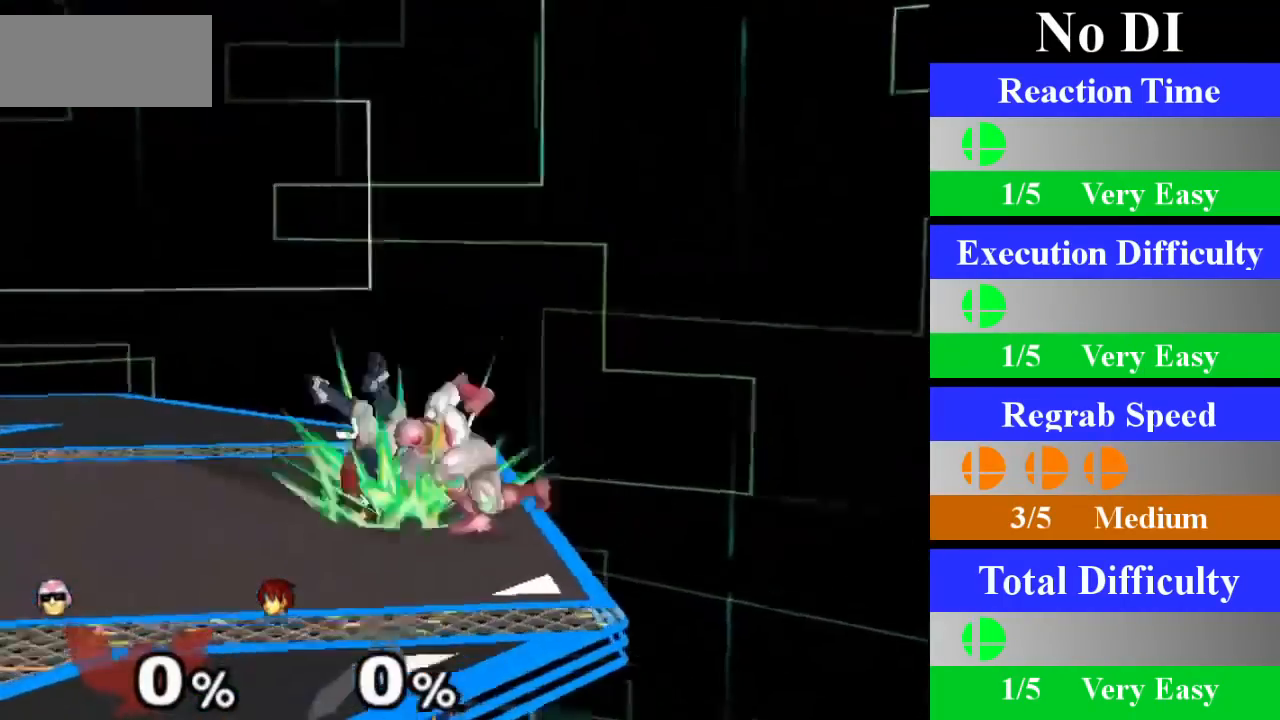
{"buttons": ["X", "Z"], "left_stick": "center", "right_stick": "center", "events": [[350, "left_stick", "left"], [417, "X", "down"], [450, "Z", "down"], [484, "left_stick", "center"]]}
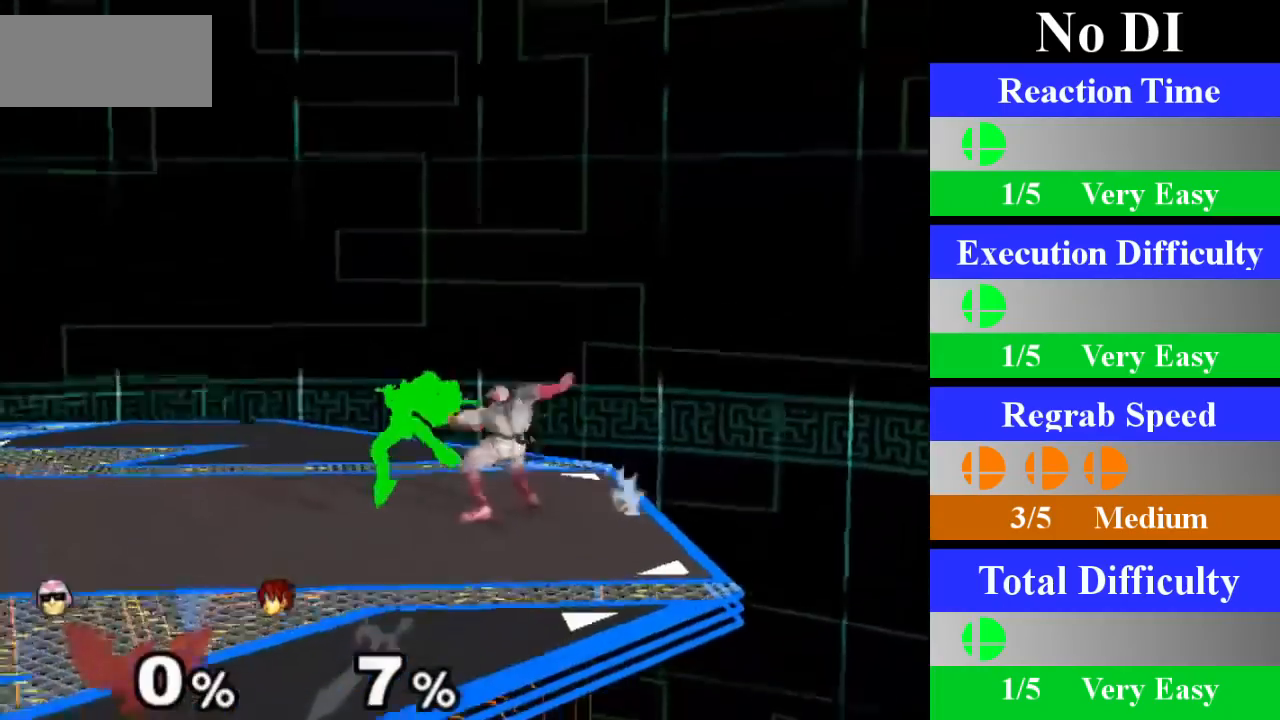
{"buttons": [], "left_stick": "center", "right_stick": "center", "events": [[84, "Z", "up"], [84, "left_stick", "down"], [117, "X", "up"], [284, "left_stick", "center"]]}
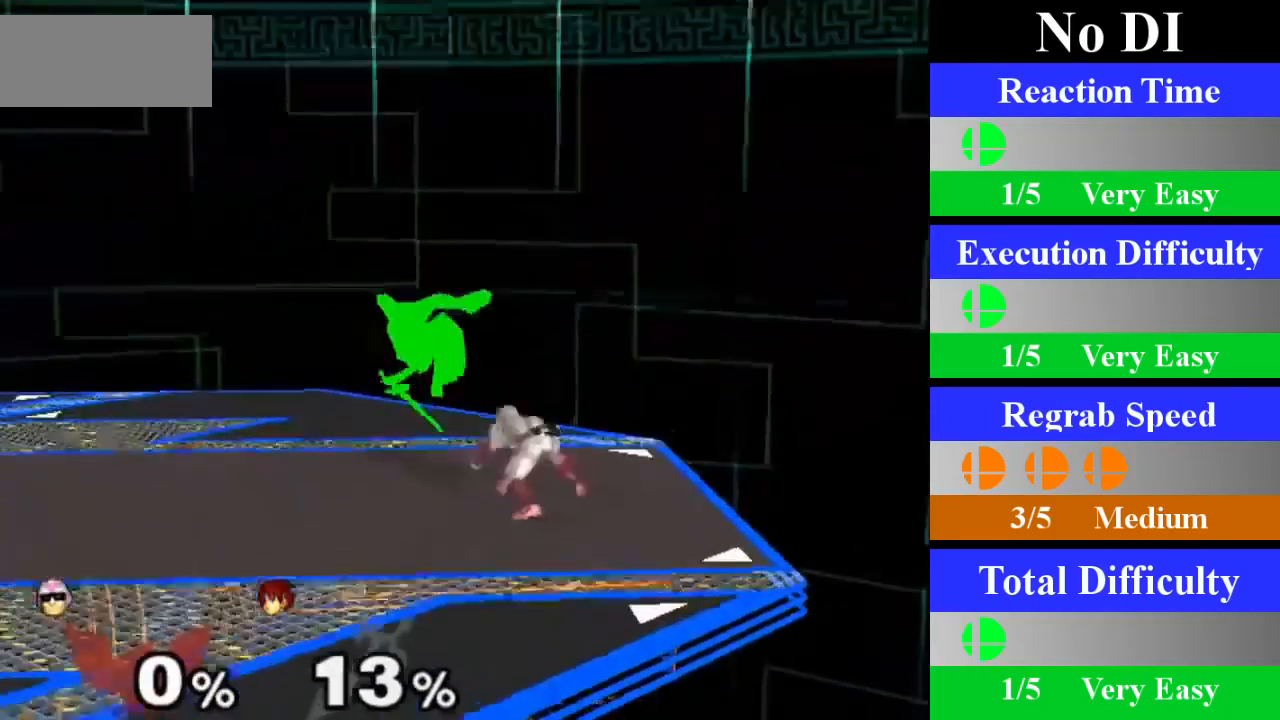
{"buttons": [], "left_stick": "down", "right_stick": "center", "events": [[167, "left_stick", "left"], [183, "X", "down"], [233, "Z", "down"], [300, "left_stick", "center"], [367, "Z", "up"], [400, "X", "up"], [400, "left_stick", "down"]]}
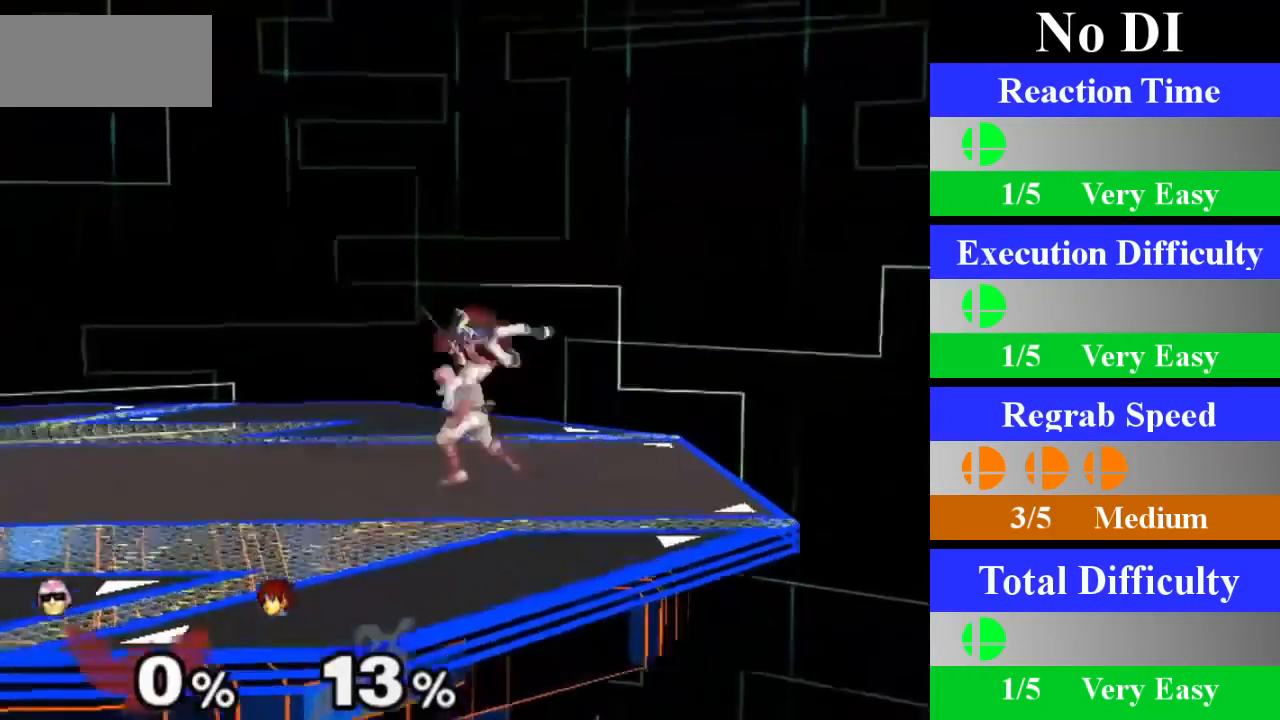
{"buttons": [], "left_stick": "left", "right_stick": "center", "events": [[100, "left_stick", "center"], [467, "left_stick", "left"]]}
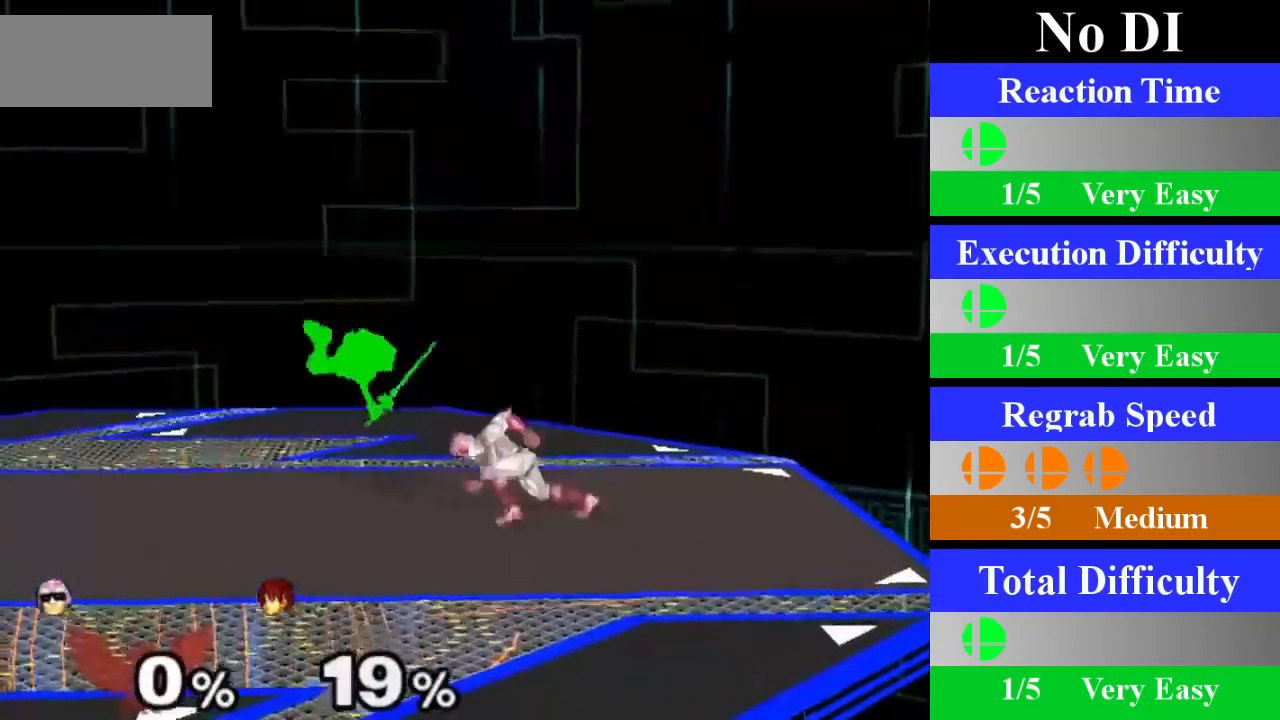
{"buttons": [], "left_stick": "center", "right_stick": "center", "events": [[50, "X", "down"], [50, "Z", "down"], [116, "left_stick", "center"], [167, "Z", "up"], [217, "left_stick", "down"], [233, "X", "up"], [433, "left_stick", "center"]]}
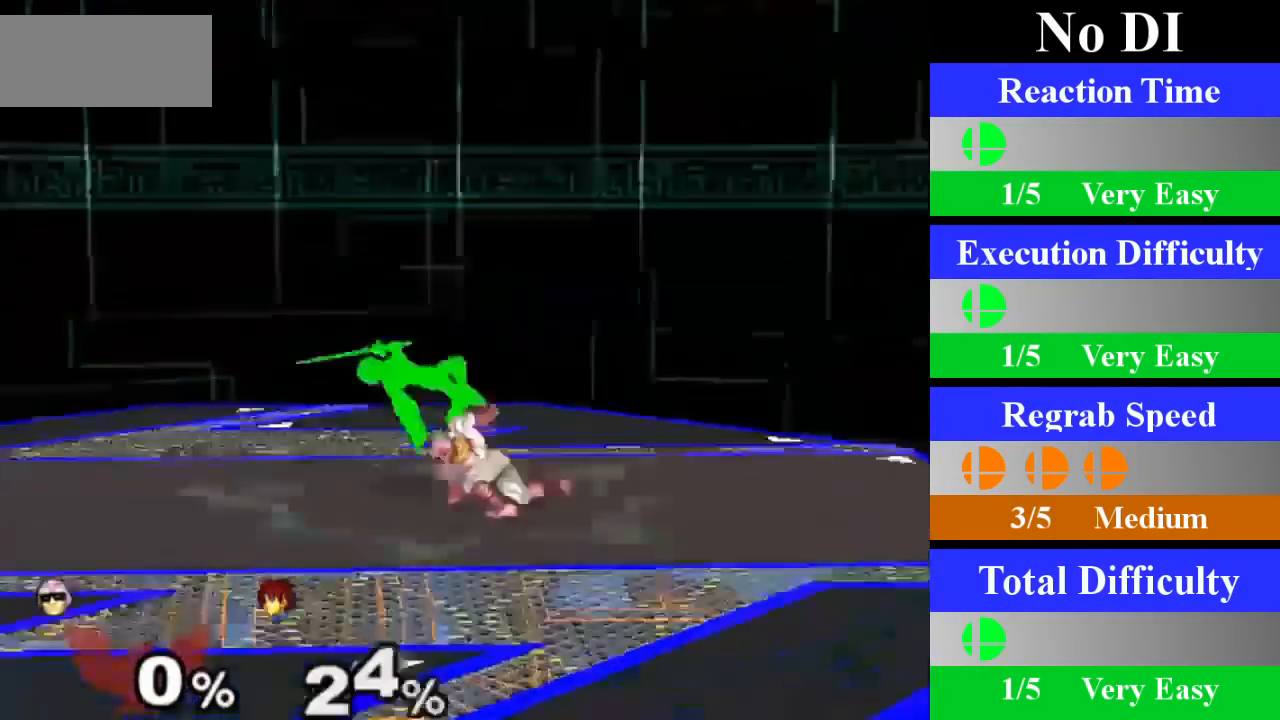
{"buttons": ["X"], "left_stick": "center", "right_stick": "center", "events": [[250, "left_stick", "left"], [317, "X", "down"], [334, "Z", "down"], [434, "left_stick", "center"], [467, "Z", "up"]]}
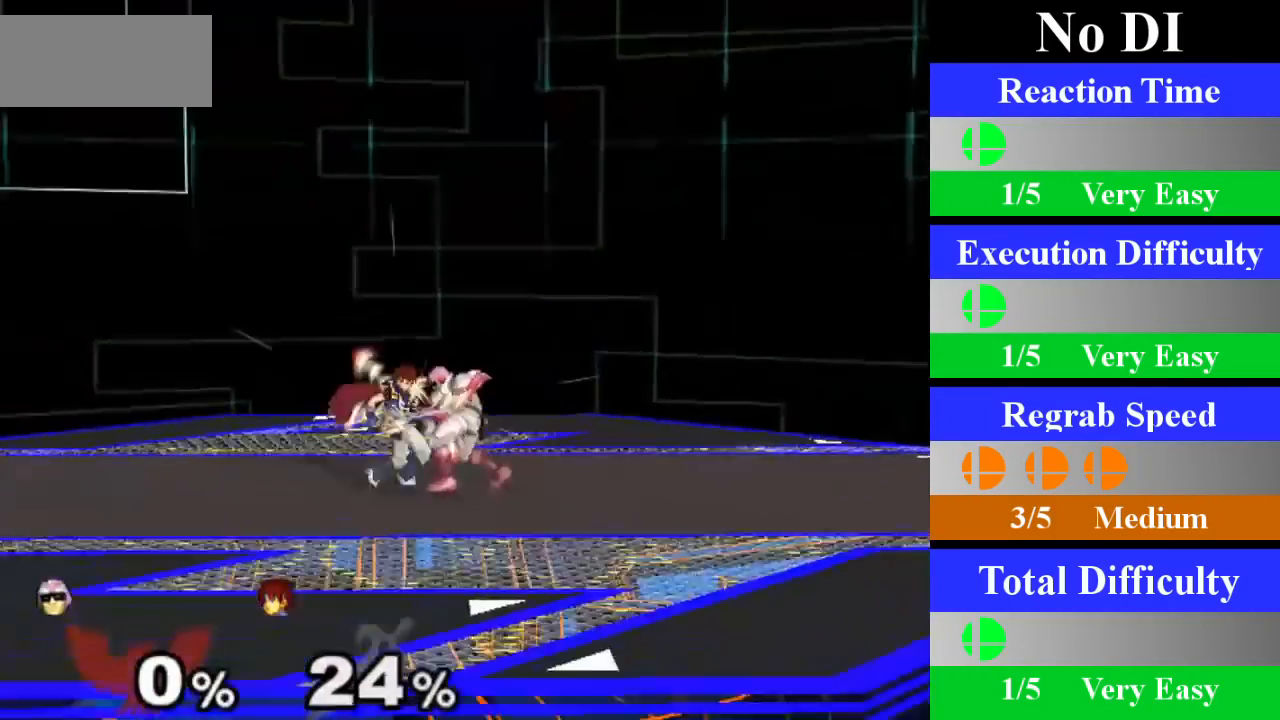
{"buttons": [], "left_stick": "center", "right_stick": "center", "events": [[33, "X", "up"], [33, "left_stick", "down"], [234, "left_stick", "center"]]}
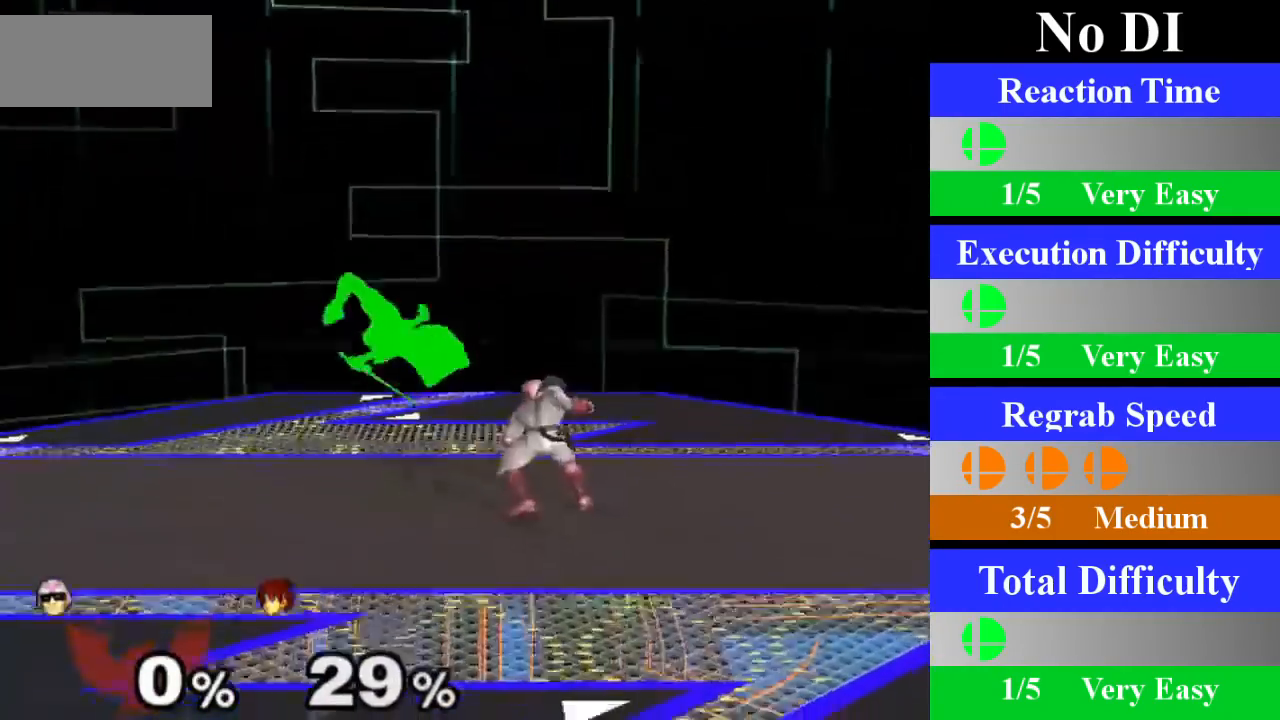
{"buttons": [], "left_stick": "down", "right_stick": "center", "events": [[100, "left_stick", "left"], [166, "X", "down"], [183, "Z", "down"], [250, "left_stick", "center"], [317, "Z", "up"], [350, "X", "up"], [350, "left_stick", "down"]]}
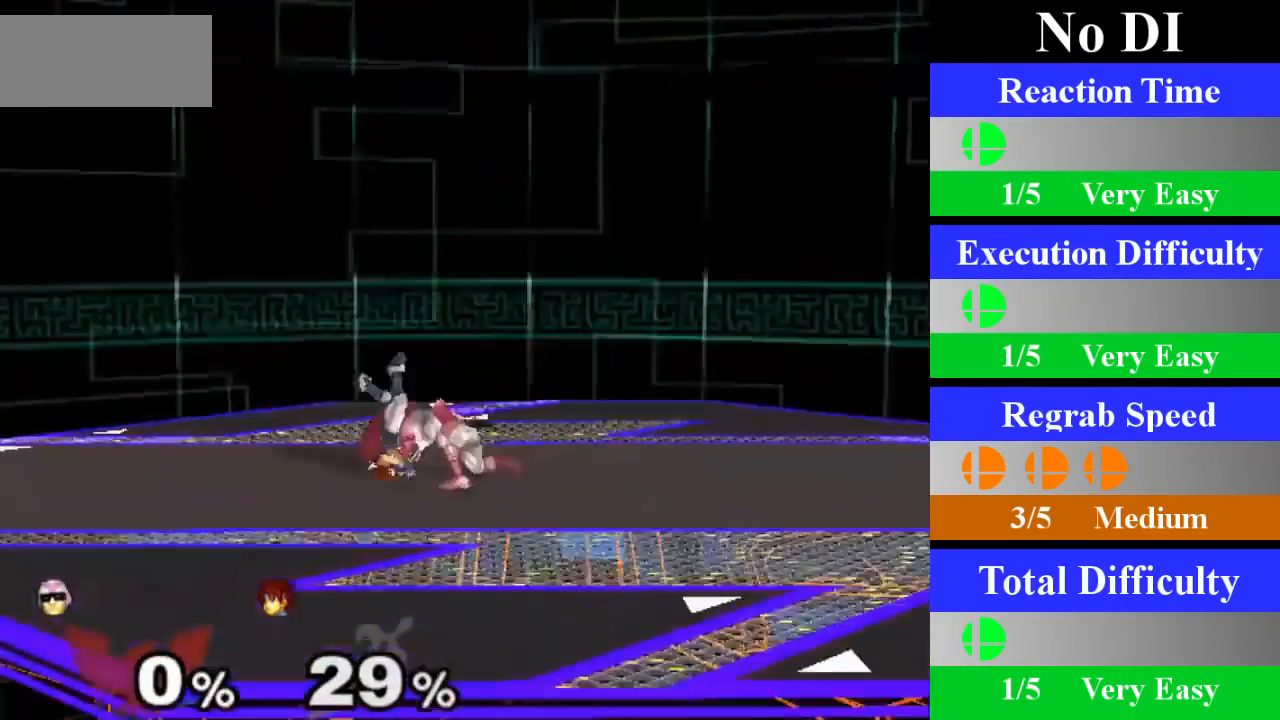
{"buttons": ["X", "Z"], "left_stick": "left", "right_stick": "center", "events": [[50, "left_stick", "center"], [417, "left_stick", "left"], [467, "X", "down"], [501, "Z", "down"]]}
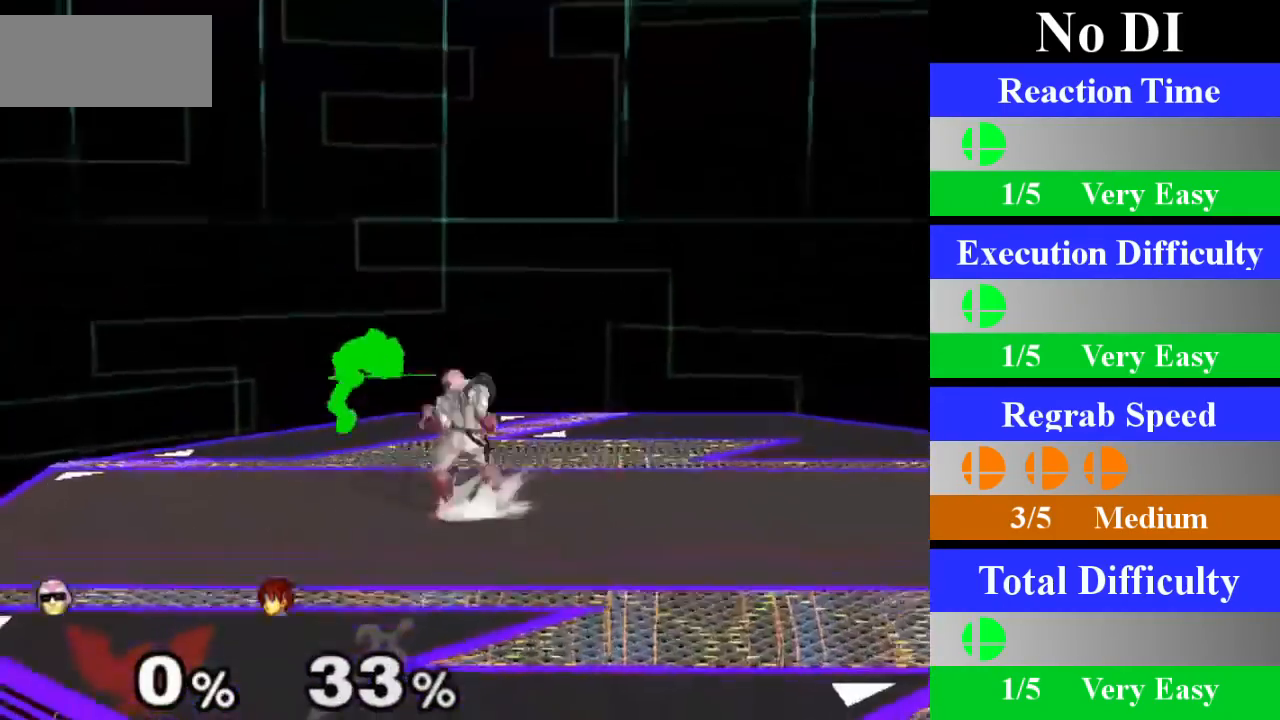
{"buttons": [], "left_stick": "center", "right_stick": "center", "events": [[50, "left_stick", "center"], [150, "Z", "up"], [183, "X", "up"], [183, "left_stick", "down"], [383, "left_stick", "center"]]}
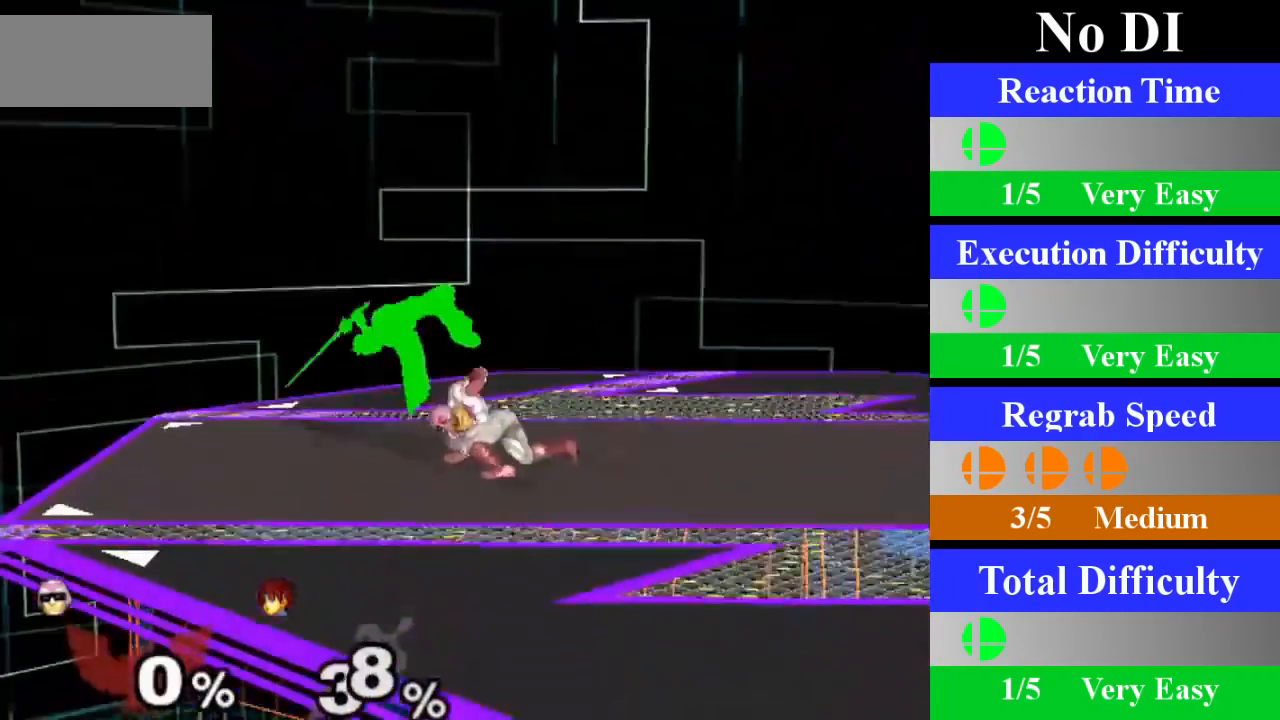
{"buttons": ["X"], "left_stick": "center", "right_stick": "center", "events": [[267, "left_stick", "left"], [317, "X", "down"], [350, "Z", "down"], [400, "left_stick", "center"], [484, "Z", "up"]]}
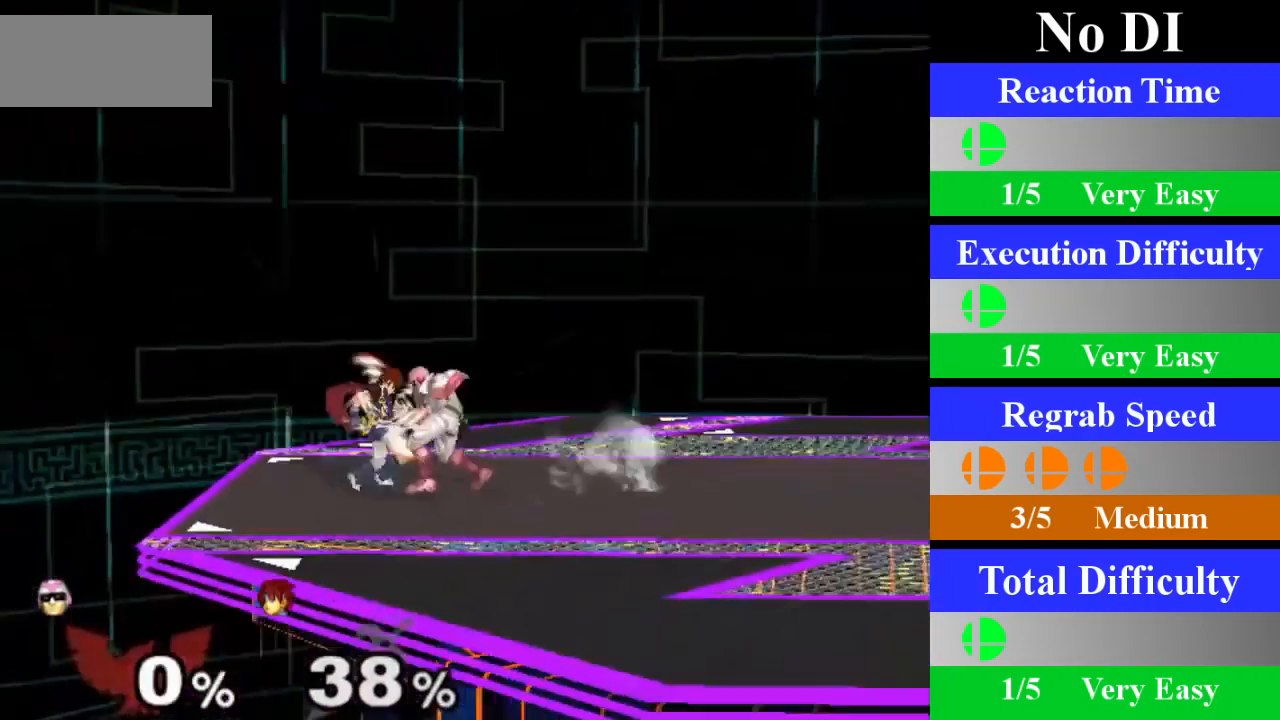
{"buttons": [], "left_stick": "center", "right_stick": "center", "events": [[33, "left_stick", "down"], [50, "X", "up"], [250, "left_stick", "center"]]}
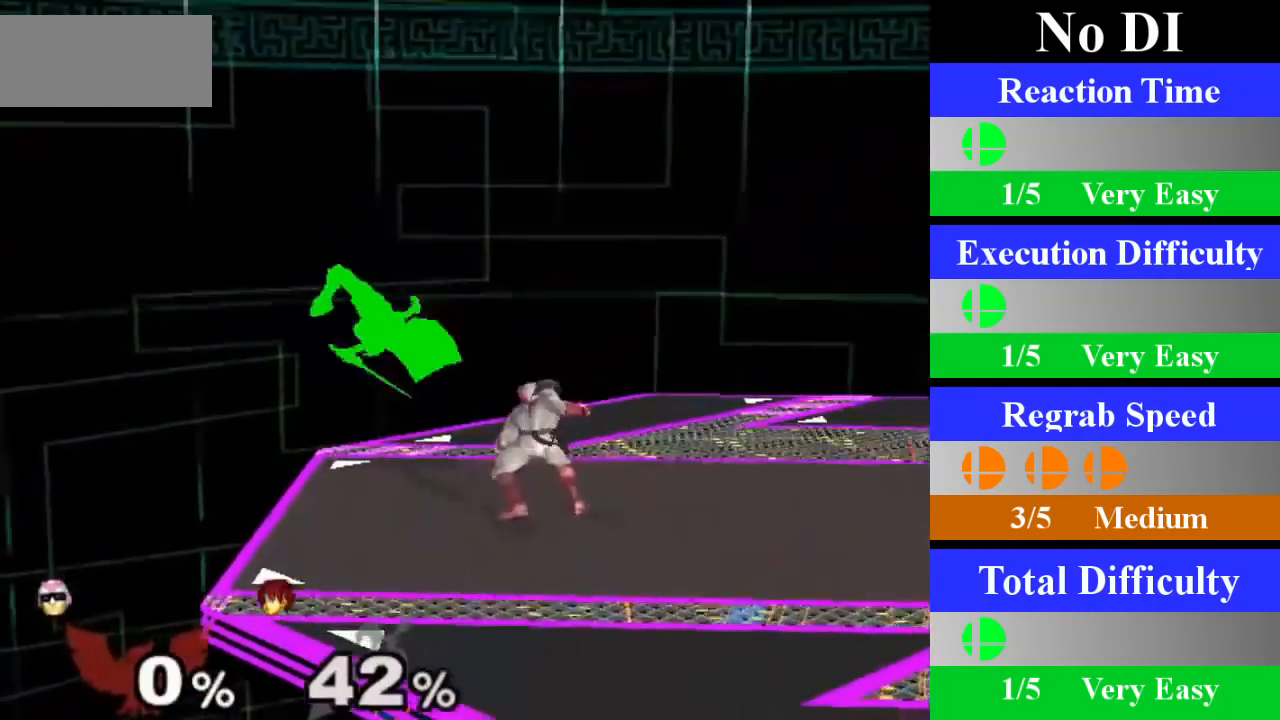
{"buttons": [], "left_stick": "down", "right_stick": "center", "events": [[100, "left_stick", "left"], [150, "X", "down"], [167, "Z", "down"], [217, "left_stick", "center"], [300, "Z", "up"], [350, "X", "up"], [350, "left_stick", "down"]]}